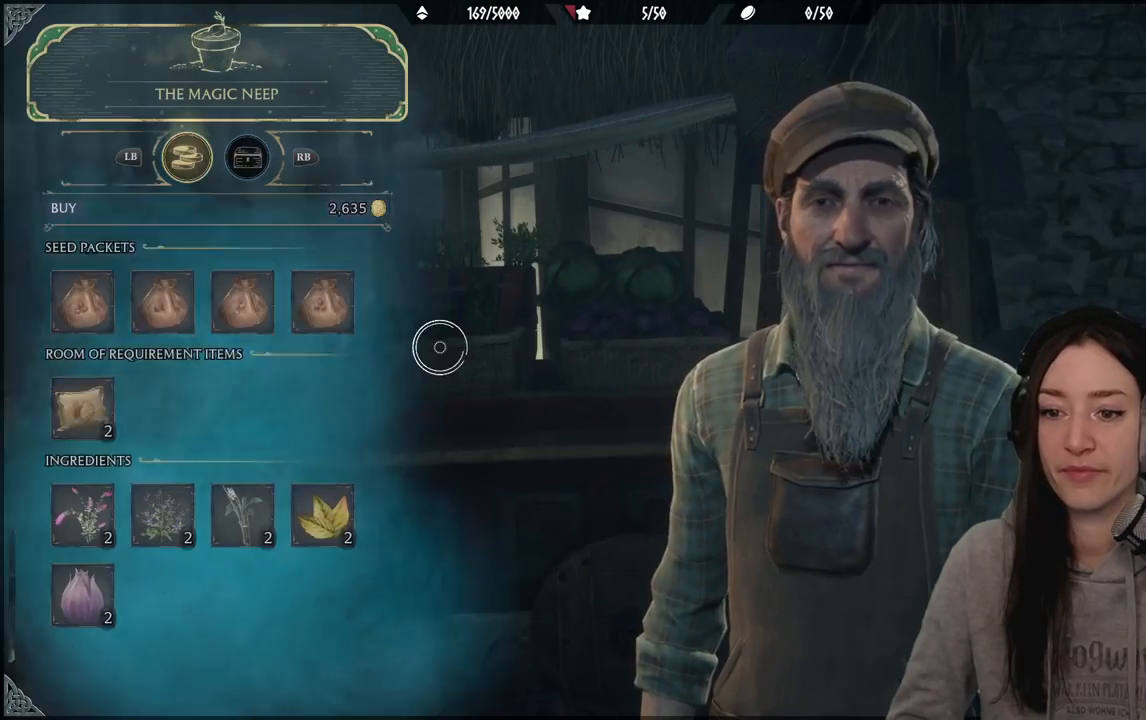
Gameplay with a controller (Xbox layout); each line is a JSON object with the inputs held at the frame after it. "events" lists button and stick changes between this image and that frame as [ms after this image, input, new state], when the widget could be followed in between.
{"buttons": [], "left_stick": "left", "right_stick": "center", "events": [[83, "left_stick", "up-left"], [317, "R1", "down"], [333, "left_stick", "center"], [433, "R1", "up"], [467, "left_stick", "left"]]}
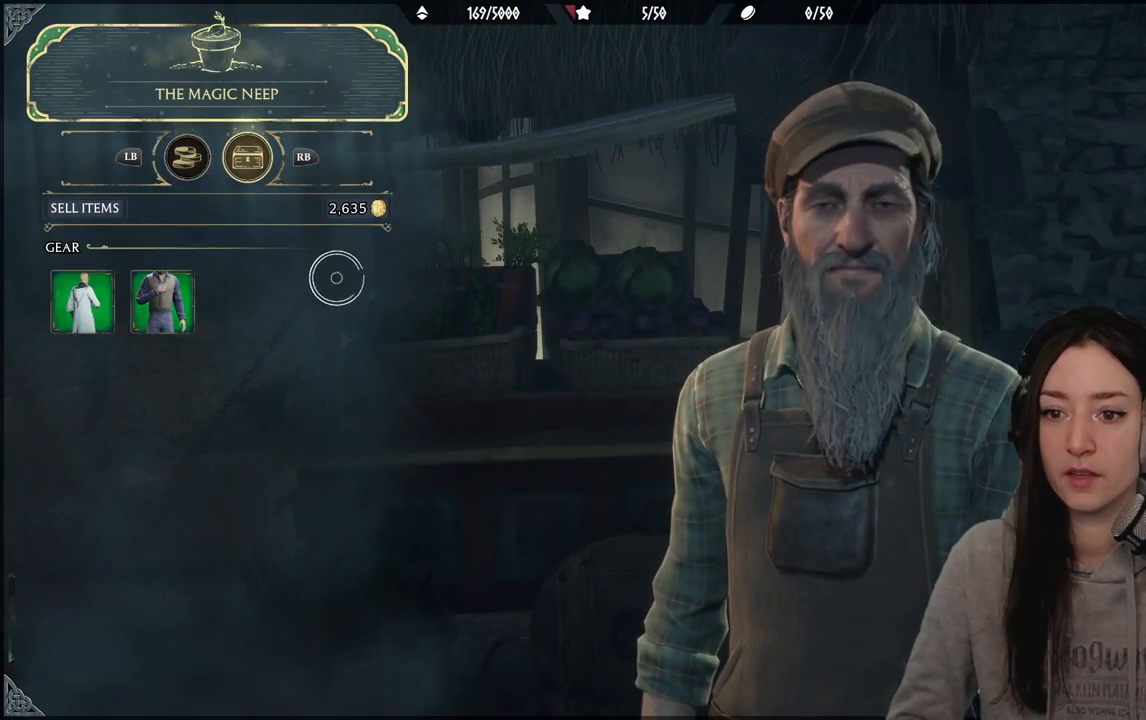
{"buttons": [], "left_stick": "left", "right_stick": "center", "events": []}
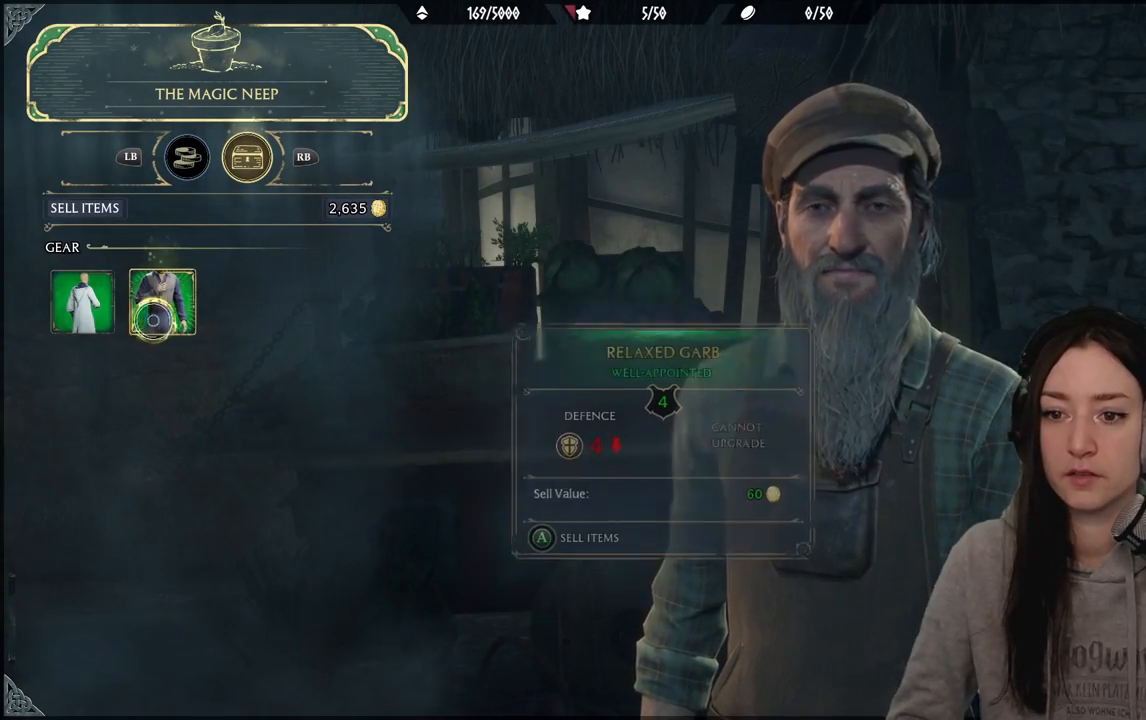
{"buttons": ["A"], "left_stick": "center", "right_stick": "center", "events": [[350, "left_stick", "center"], [417, "A", "down"]]}
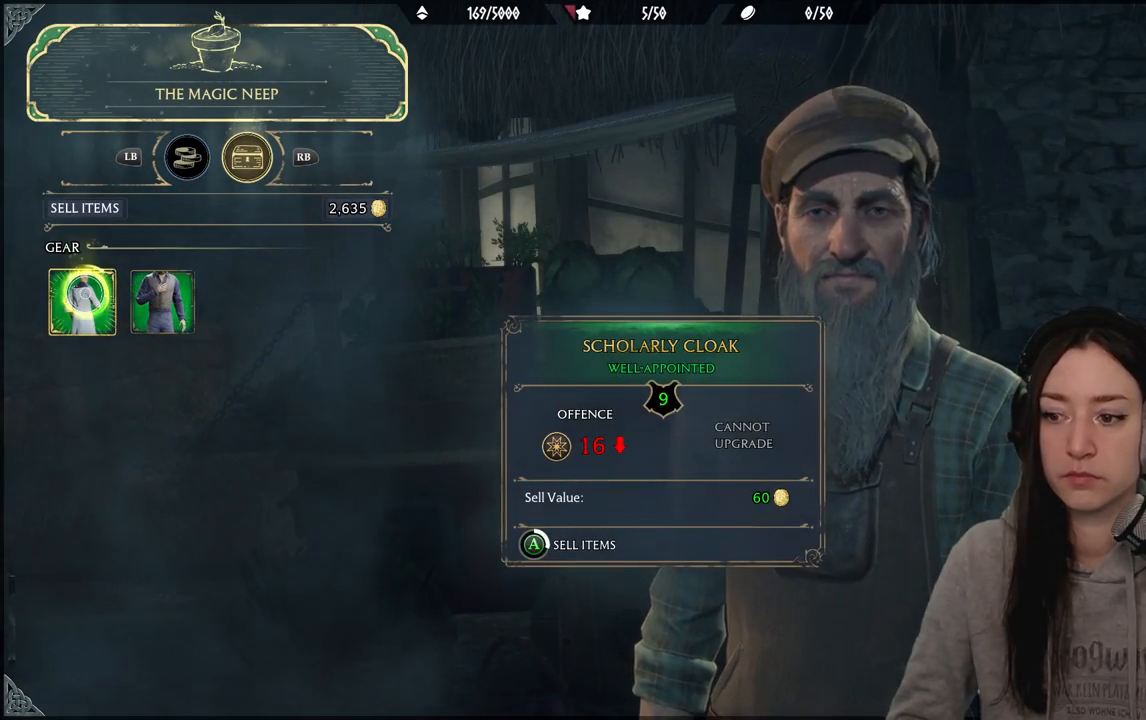
{"buttons": ["A"], "left_stick": "center", "right_stick": "center", "events": []}
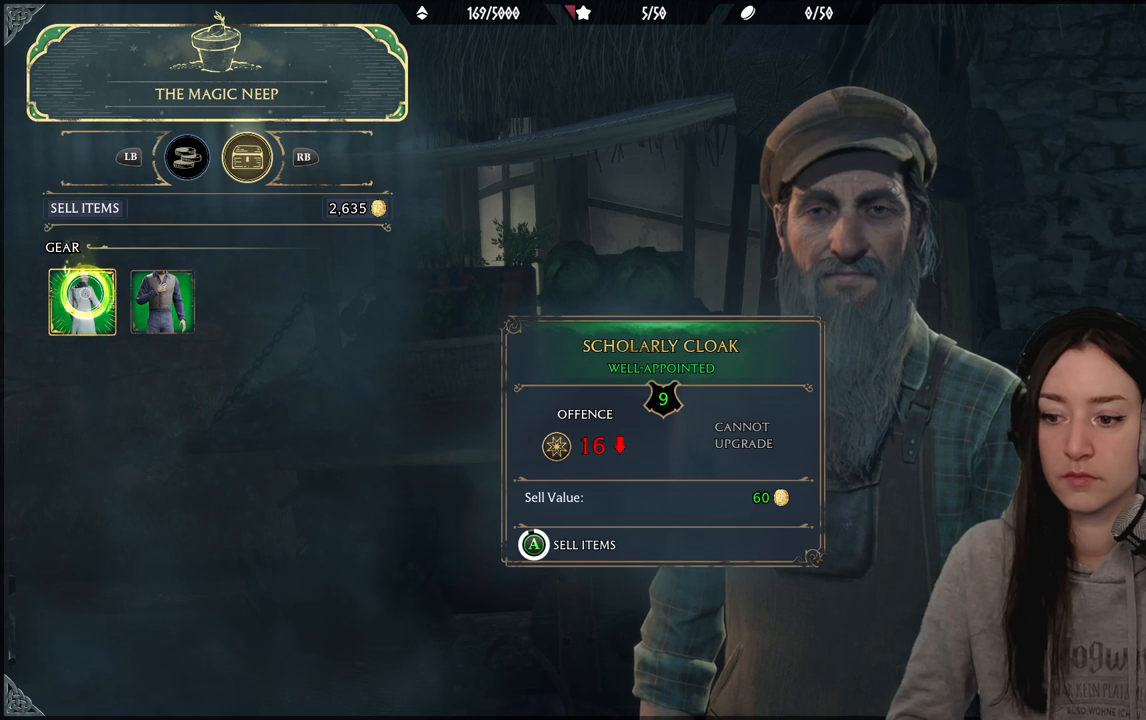
{"buttons": ["A"], "left_stick": "center", "right_stick": "center", "events": []}
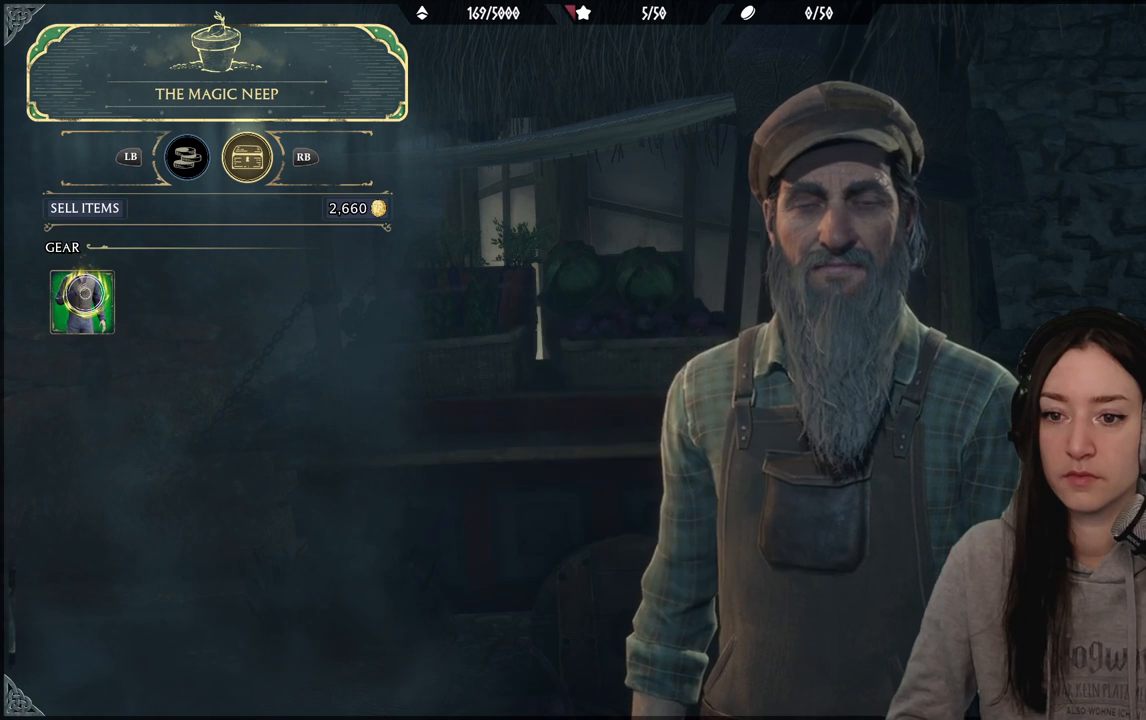
{"buttons": ["A"], "left_stick": "center", "right_stick": "center", "events": [[167, "A", "up"], [267, "A", "down"]]}
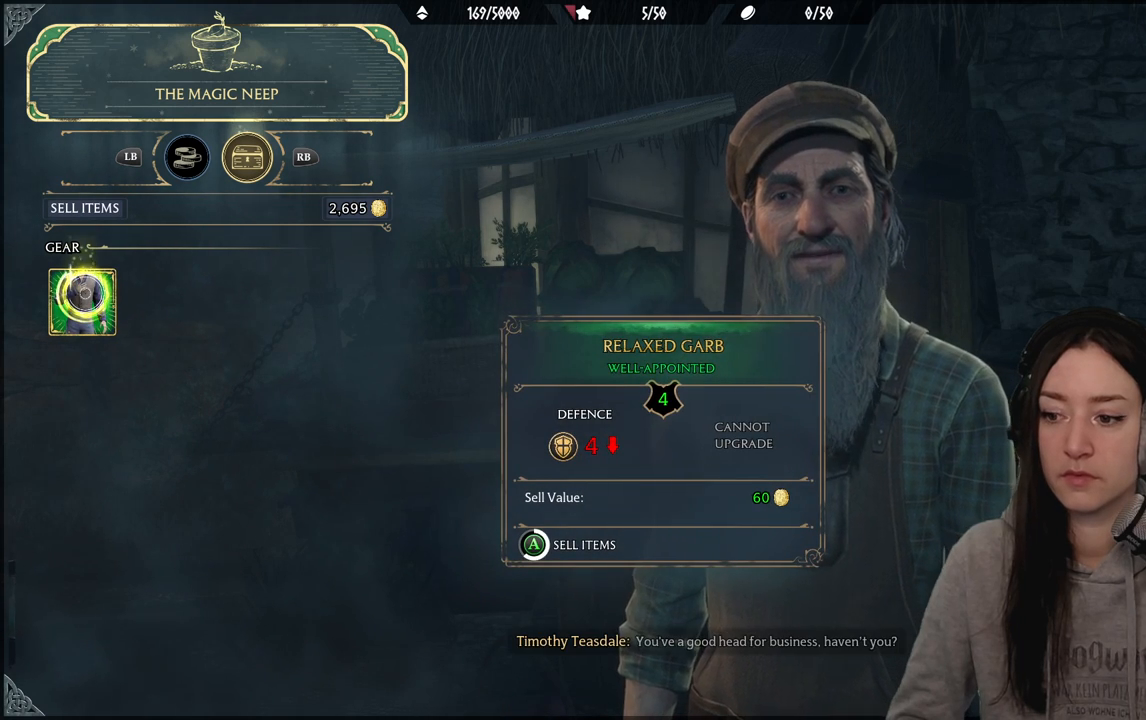
{"buttons": ["A"], "left_stick": "center", "right_stick": "center", "events": []}
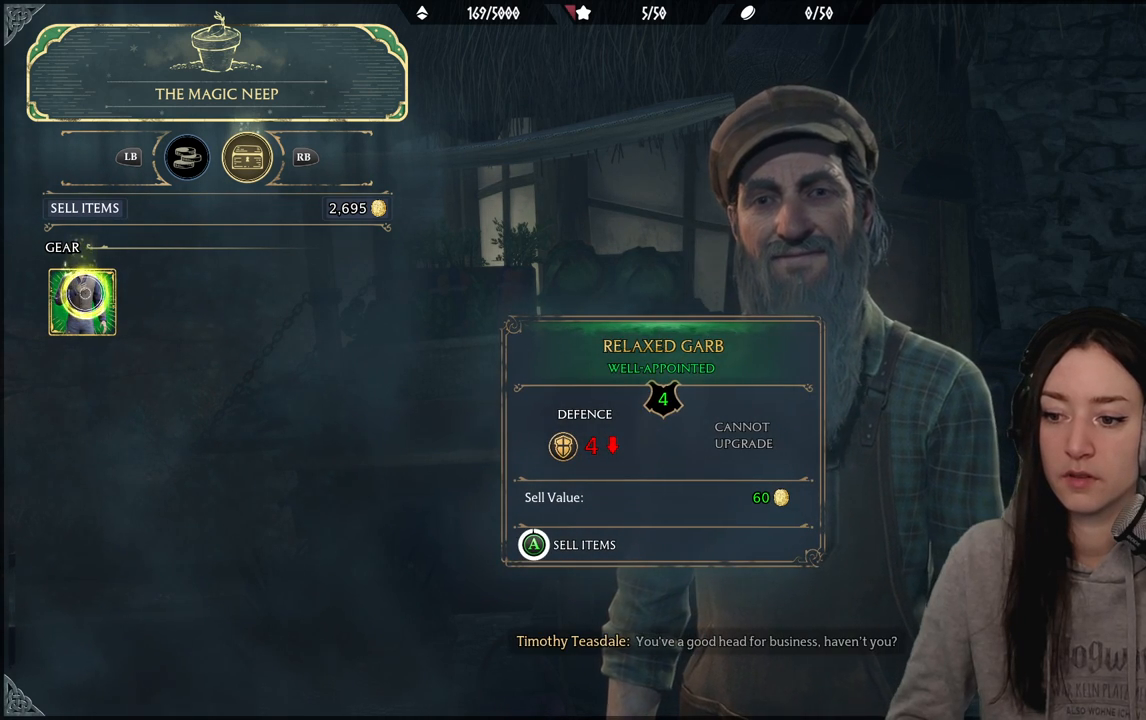
{"buttons": ["A"], "left_stick": "center", "right_stick": "center", "events": []}
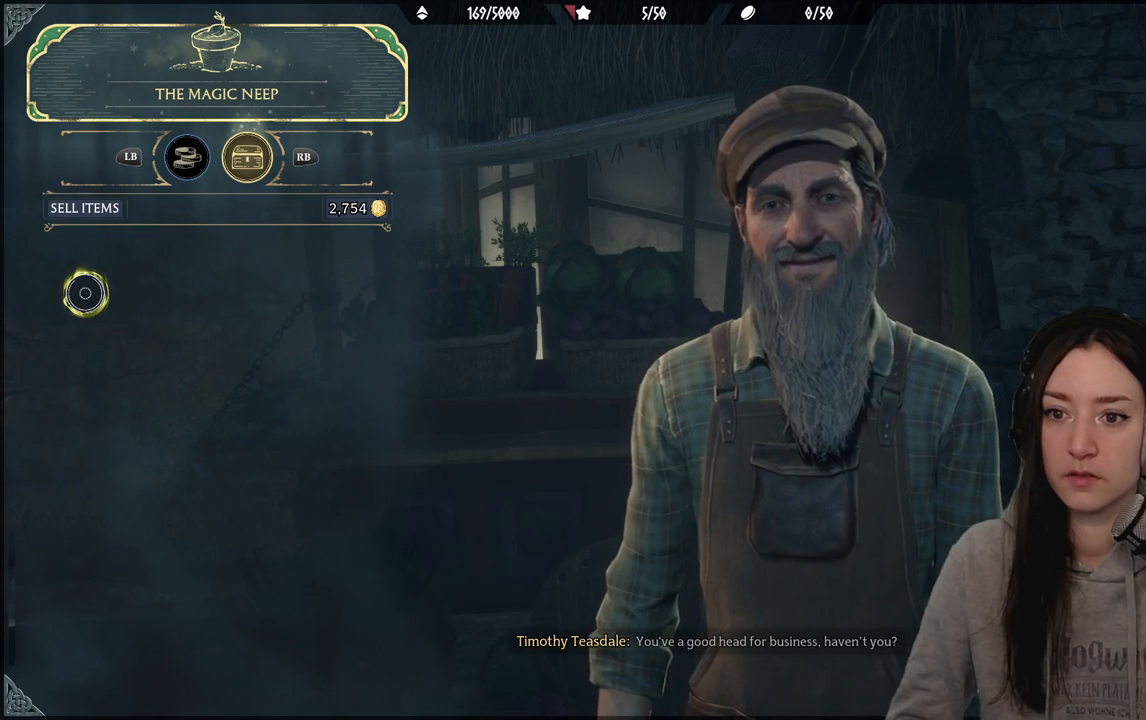
{"buttons": [], "left_stick": "center", "right_stick": "center", "events": [[17, "A", "up"]]}
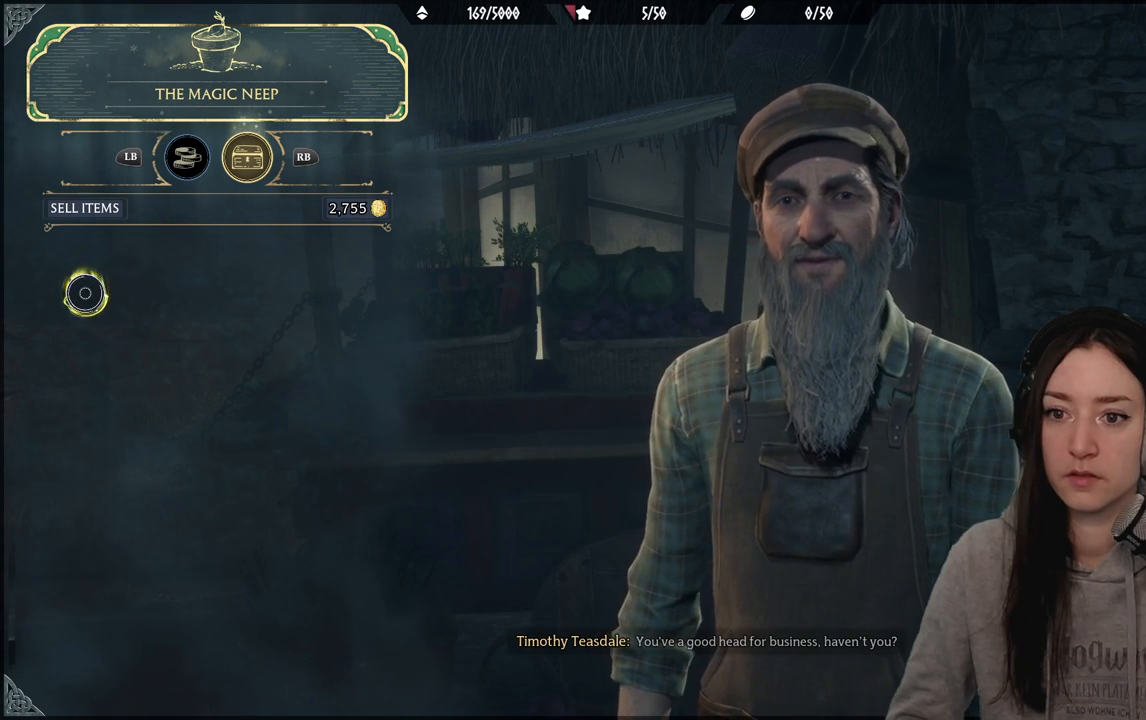
{"buttons": [], "left_stick": "down", "right_stick": "center", "events": [[433, "left_stick", "down"]]}
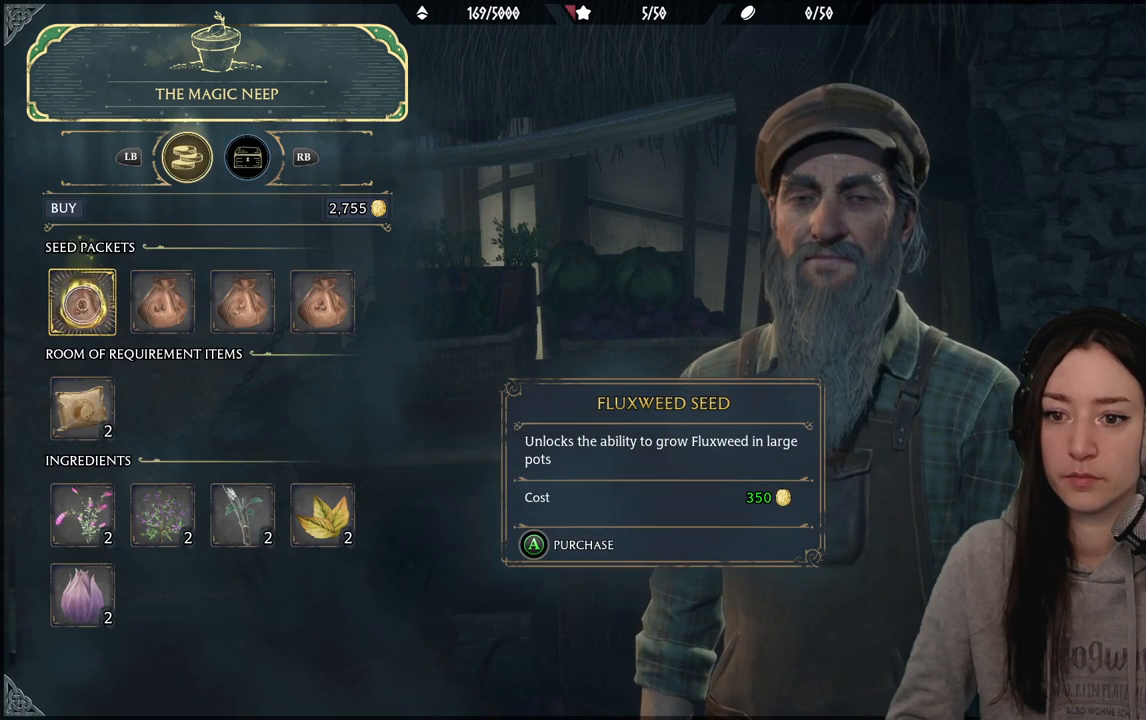
{"buttons": [], "left_stick": "center", "right_stick": "center", "events": [[117, "left_stick", "center"]]}
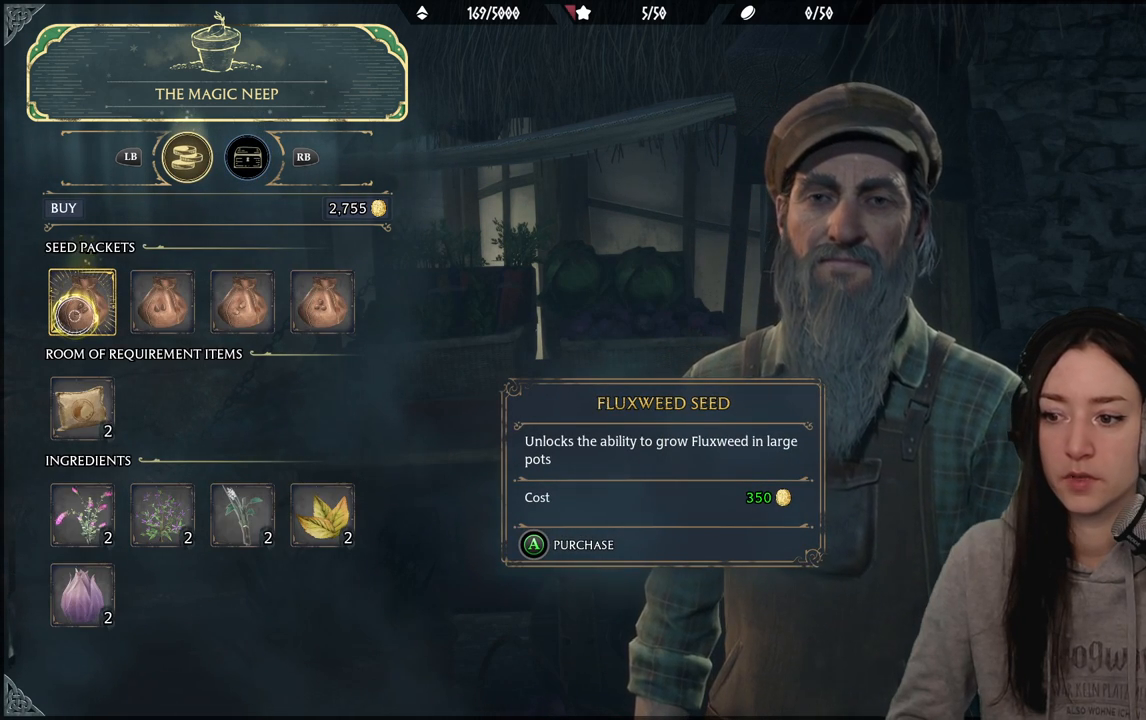
{"buttons": [], "left_stick": "center", "right_stick": "center", "events": []}
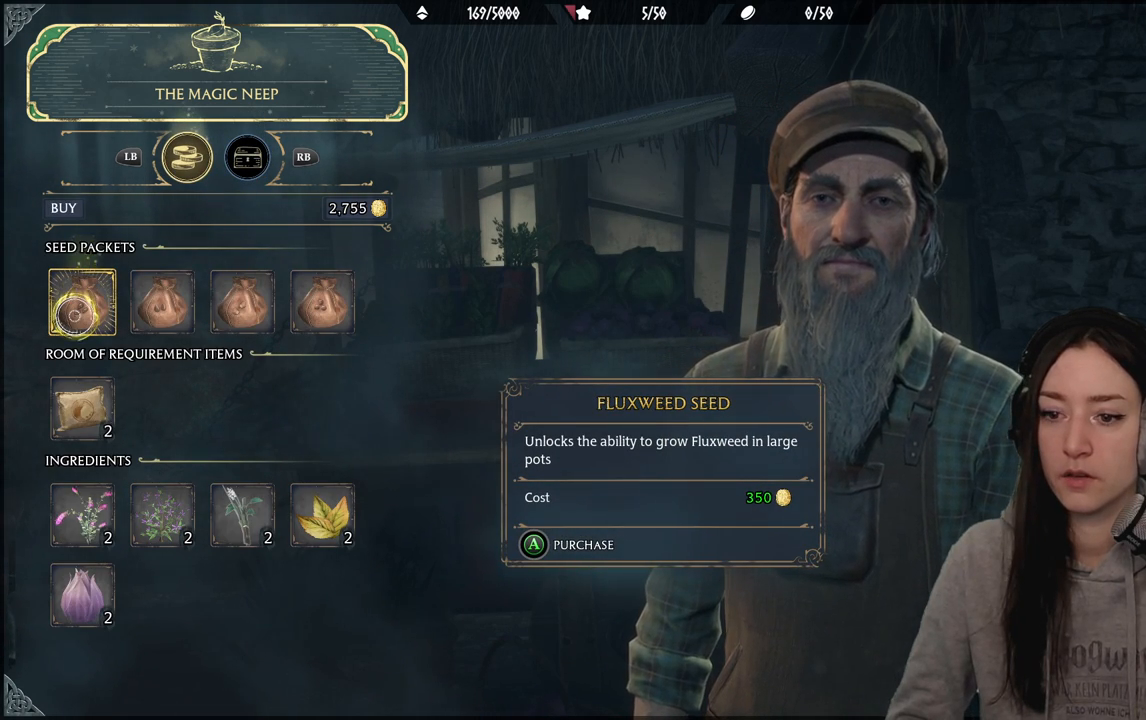
{"buttons": [], "left_stick": "down", "right_stick": "center", "events": [[233, "left_stick", "down"]]}
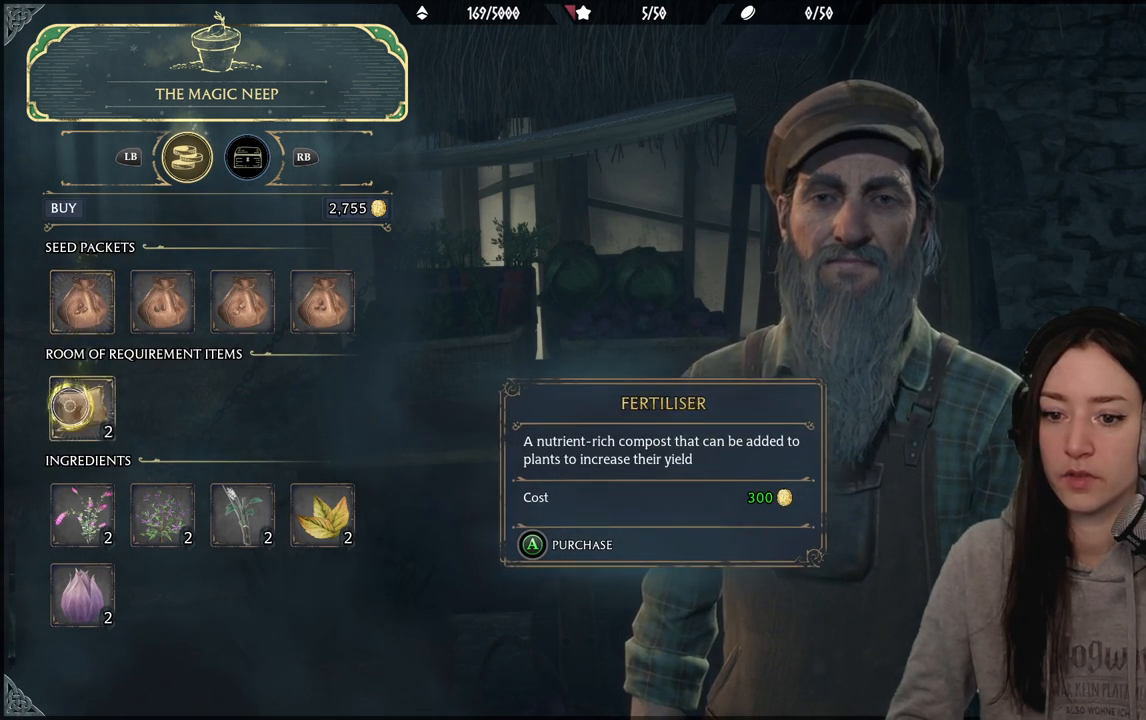
{"buttons": [], "left_stick": "center", "right_stick": "center", "events": [[450, "left_stick", "center"]]}
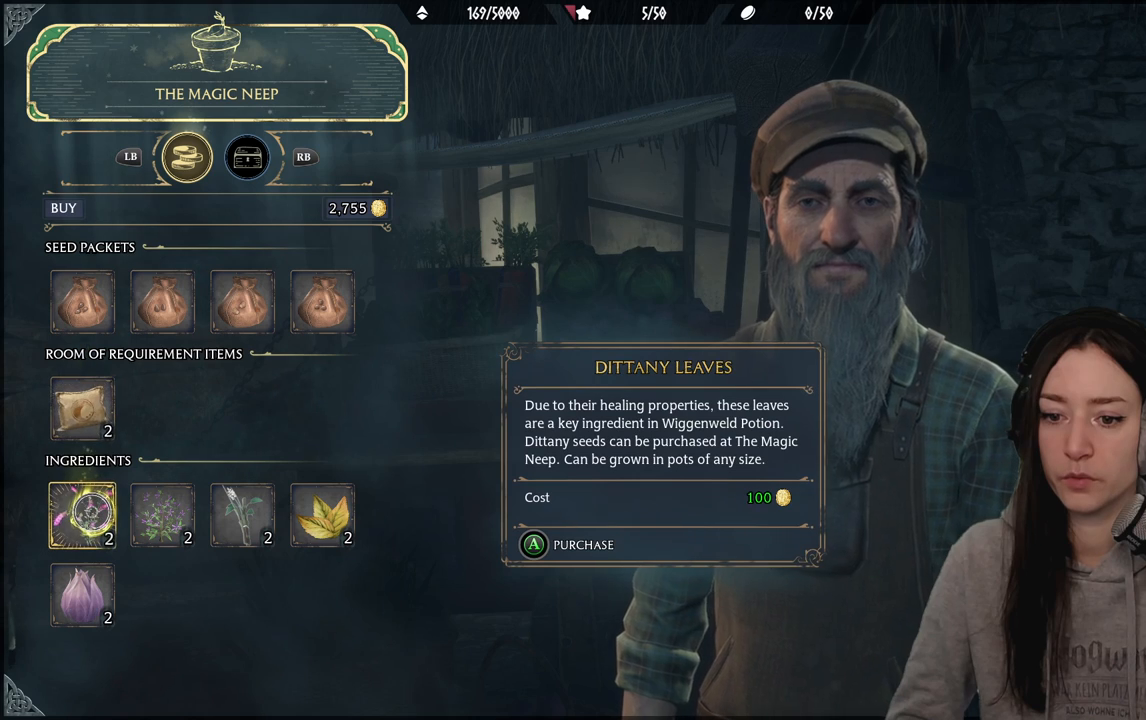
{"buttons": [], "left_stick": "center", "right_stick": "center", "events": []}
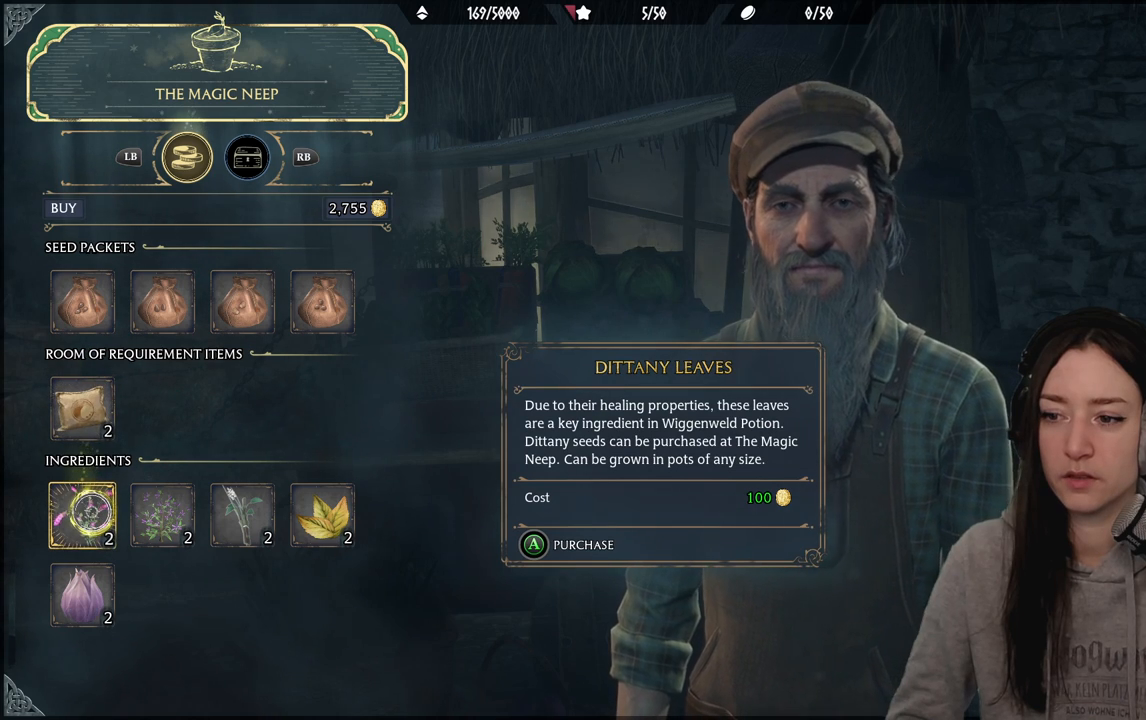
{"buttons": [], "left_stick": "right", "right_stick": "center", "events": [[233, "left_stick", "right"]]}
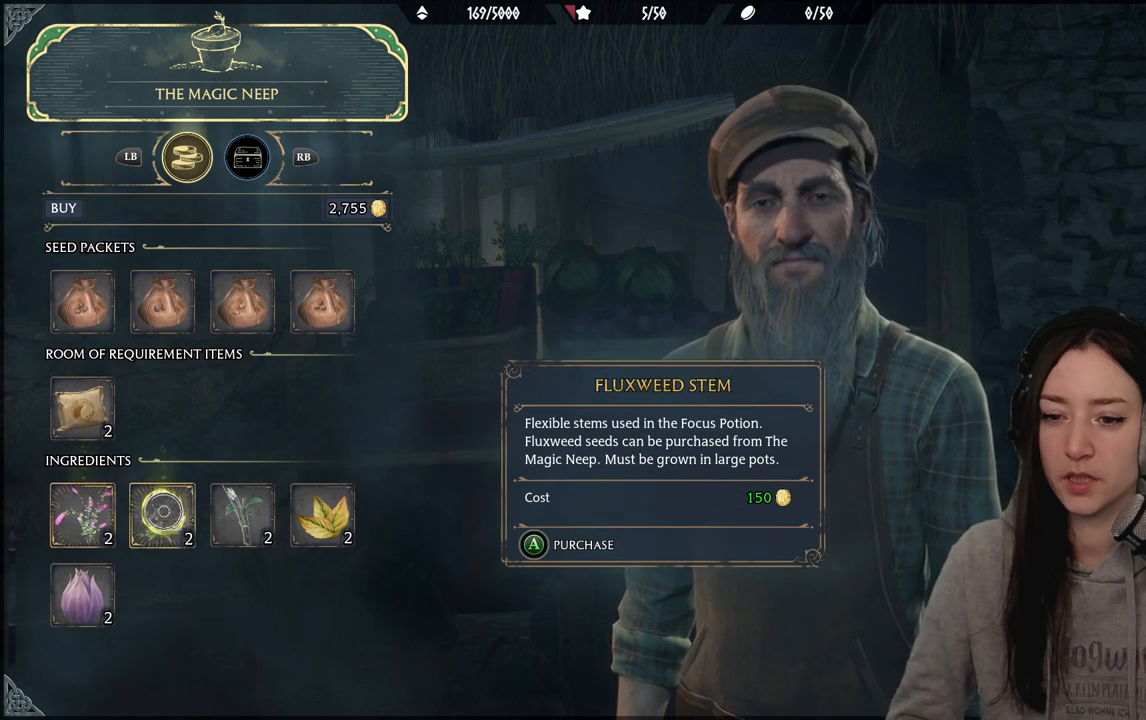
{"buttons": [], "left_stick": "right", "right_stick": "center", "events": [[133, "left_stick", "center"], [450, "left_stick", "right"]]}
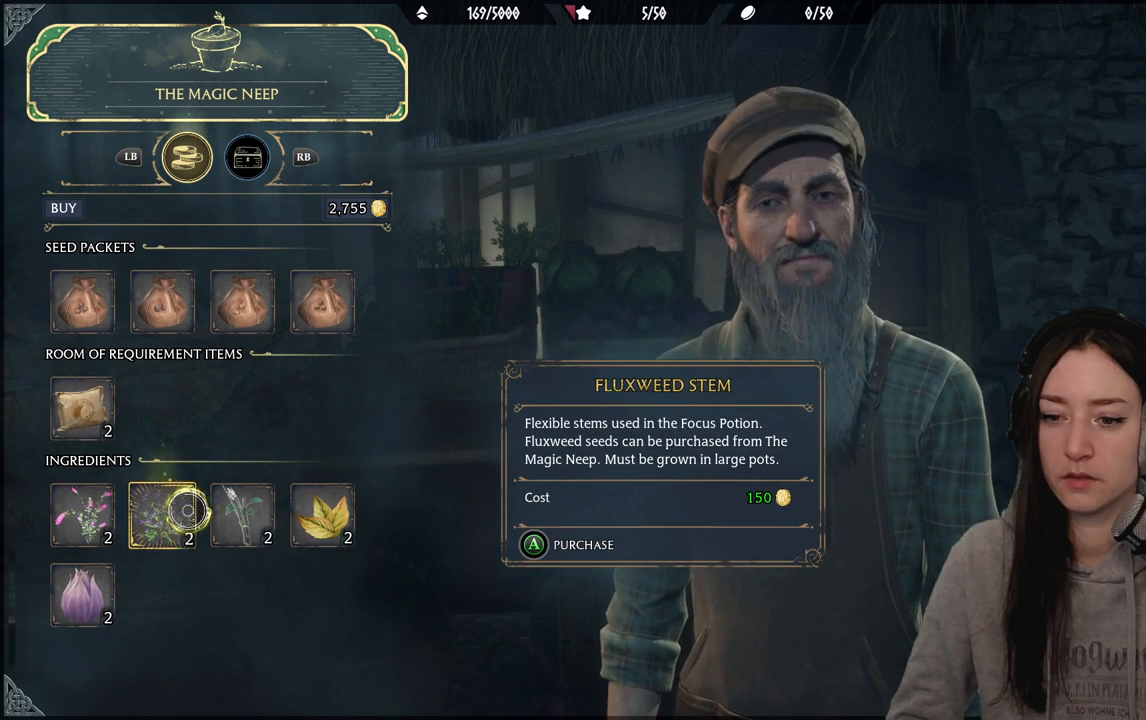
{"buttons": [], "left_stick": "center", "right_stick": "center", "events": [[233, "left_stick", "center"]]}
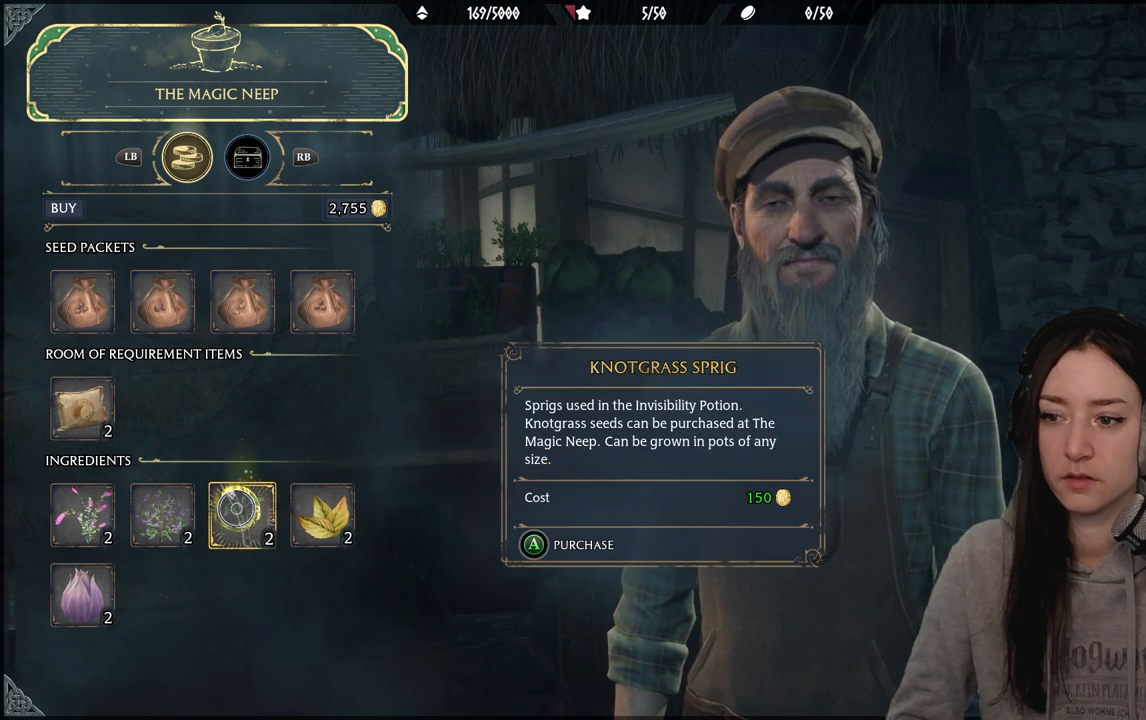
{"buttons": [], "left_stick": "center", "right_stick": "center", "events": [[83, "left_stick", "right"], [450, "left_stick", "center"]]}
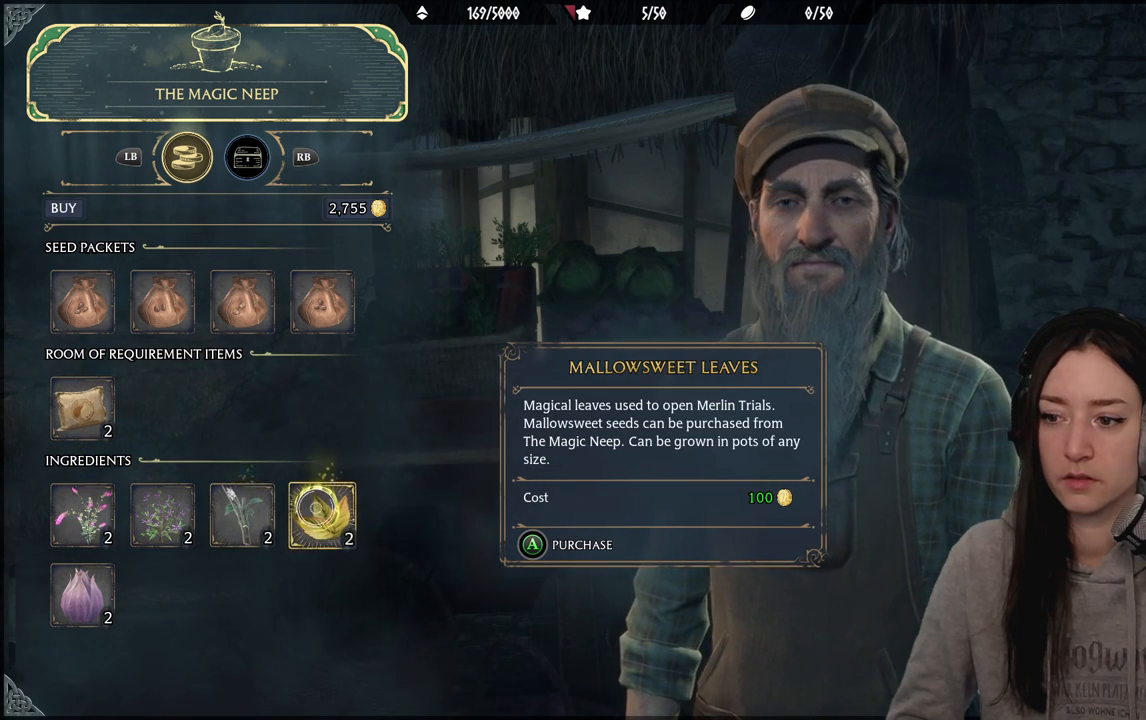
{"buttons": [], "left_stick": "left", "right_stick": "center", "events": [[83, "left_stick", "left"]]}
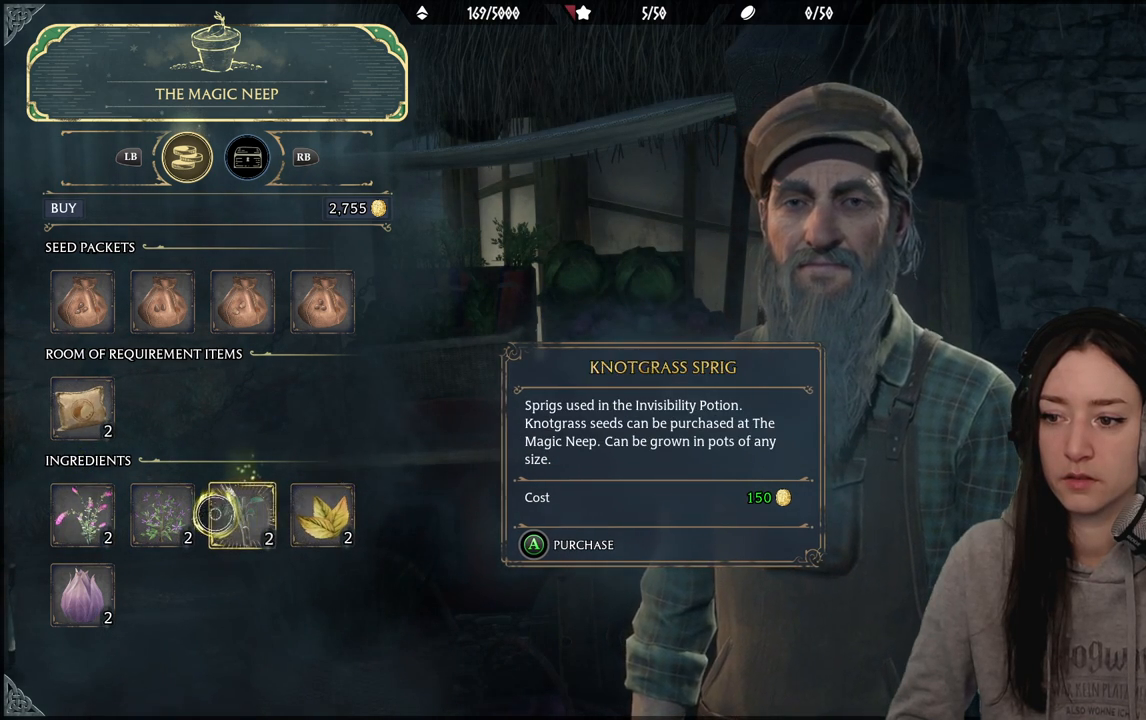
{"buttons": [], "left_stick": "left", "right_stick": "center", "events": []}
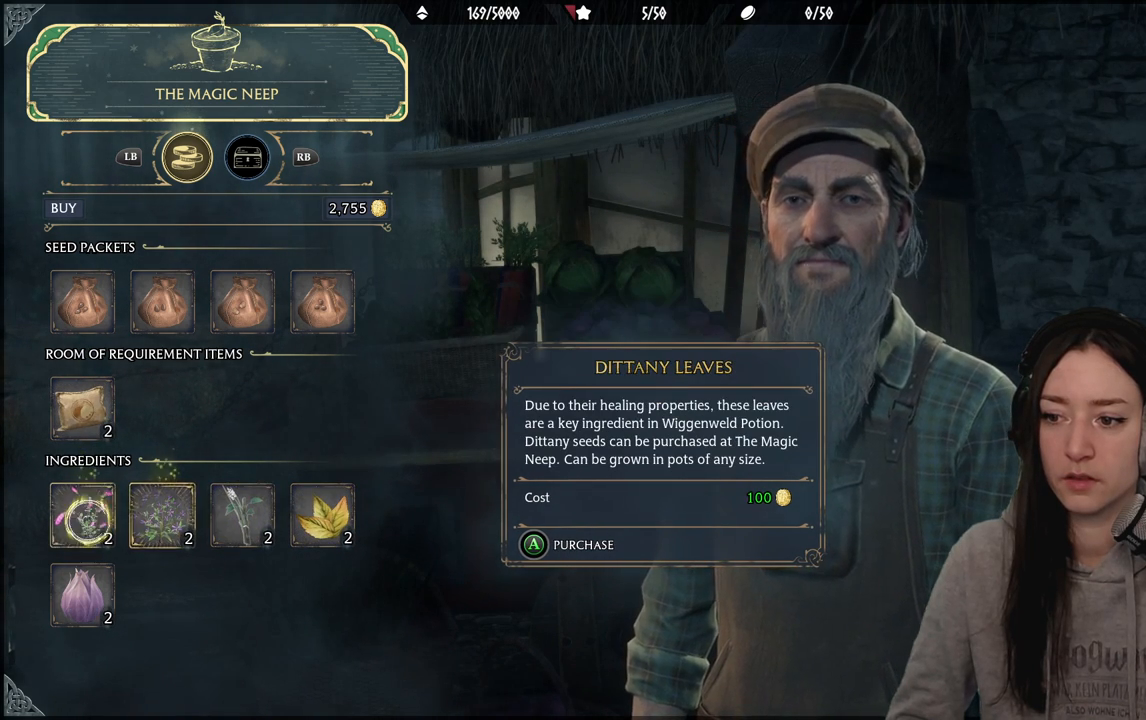
{"buttons": [], "left_stick": "down", "right_stick": "center", "events": [[183, "left_stick", "center"], [350, "left_stick", "down"]]}
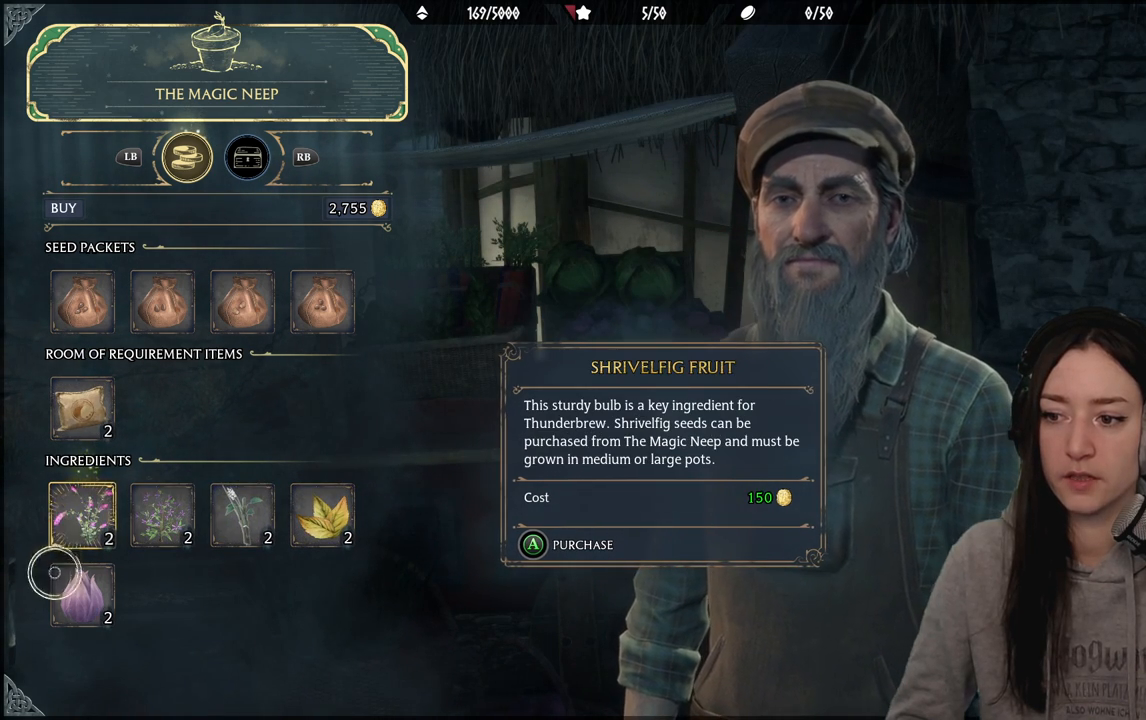
{"buttons": [], "left_stick": "up", "right_stick": "center", "events": [[200, "left_stick", "center"], [417, "left_stick", "up"]]}
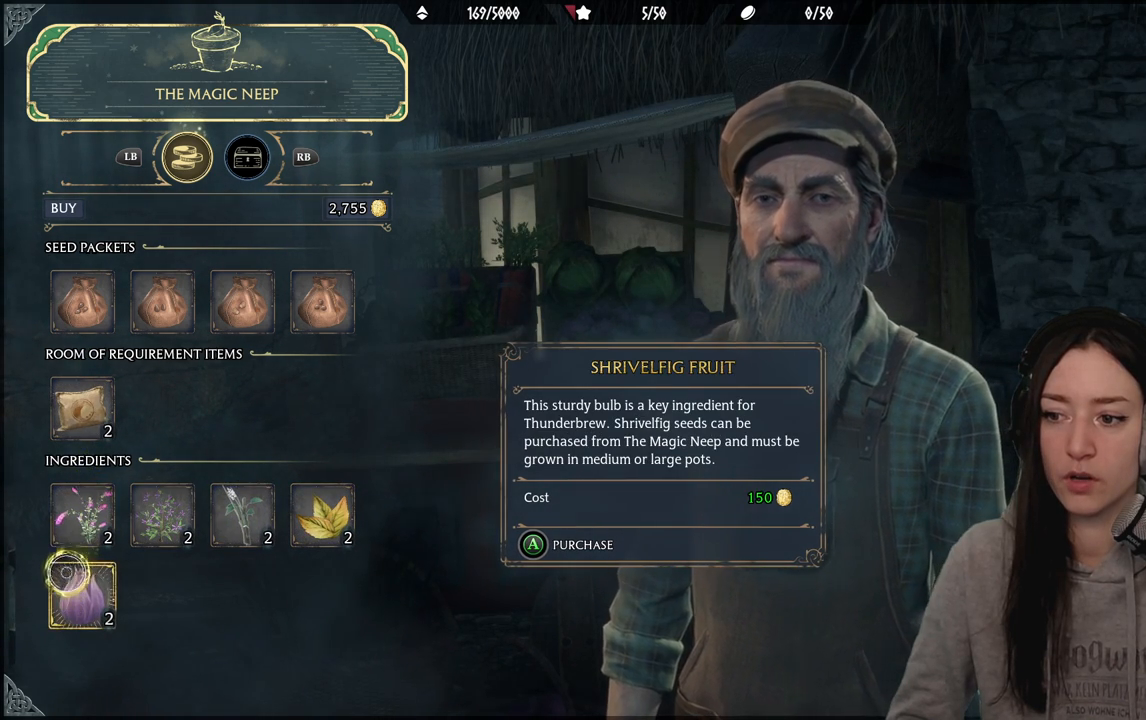
{"buttons": [], "left_stick": "up", "right_stick": "center", "events": []}
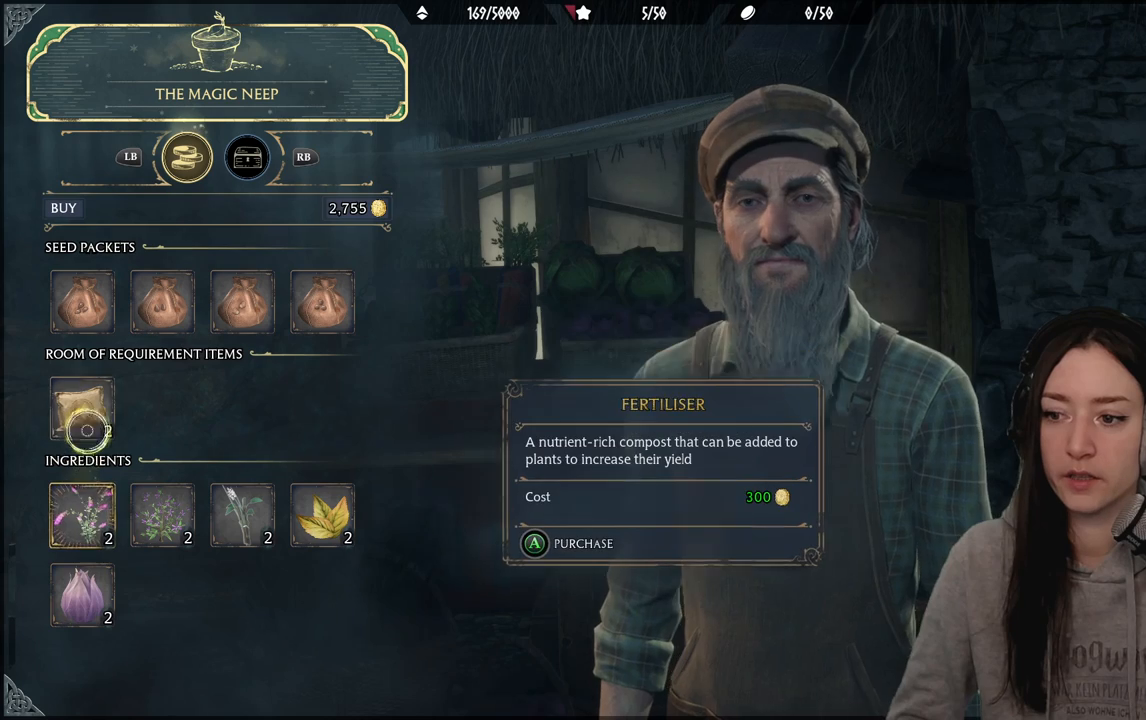
{"buttons": [], "left_stick": "up", "right_stick": "center", "events": [[233, "left_stick", "center"], [367, "left_stick", "up"]]}
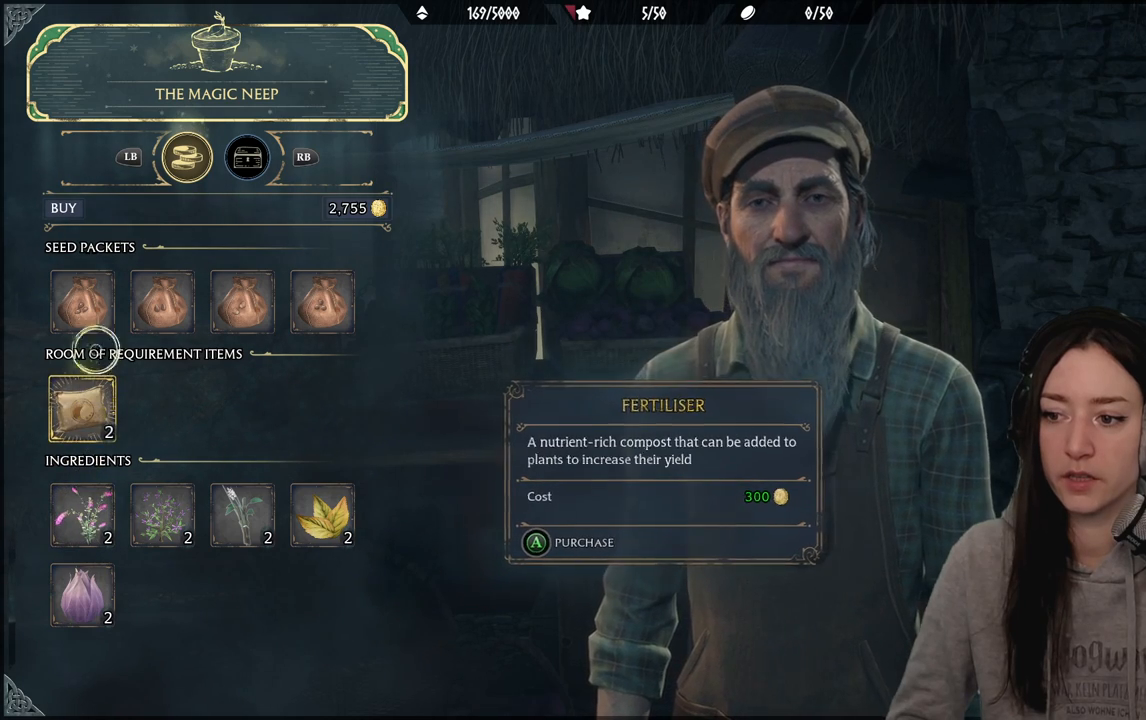
{"buttons": [], "left_stick": "right", "right_stick": "center", "events": [[233, "left_stick", "right"]]}
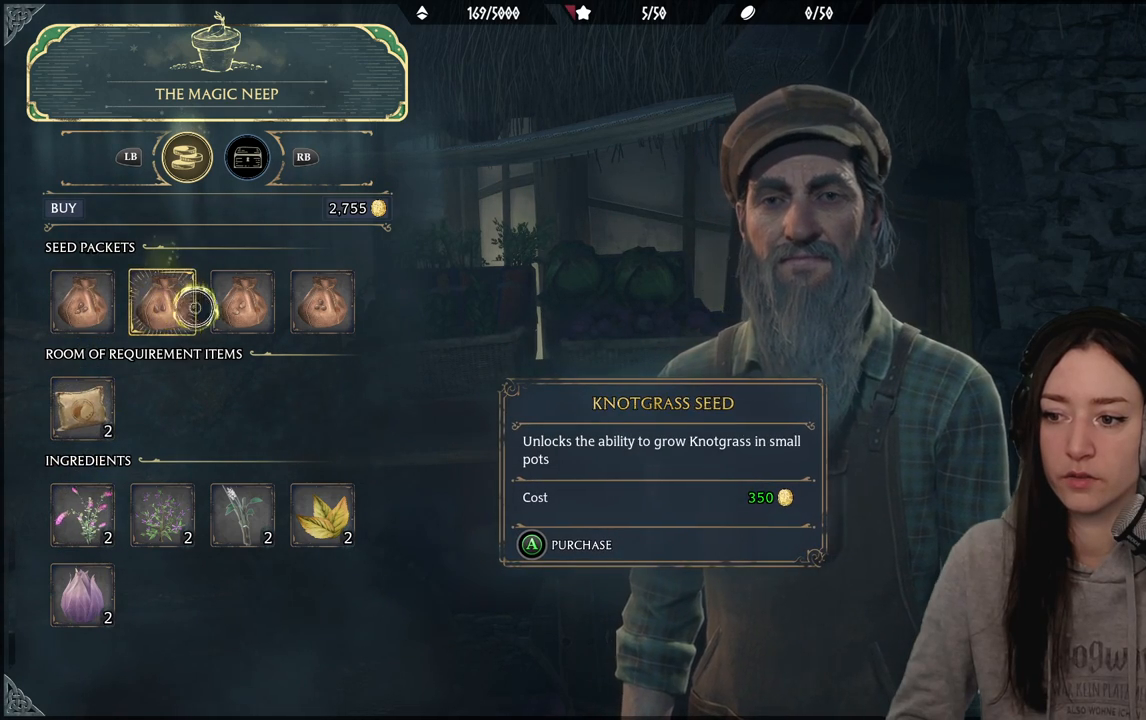
{"buttons": [], "left_stick": "right", "right_stick": "center", "events": []}
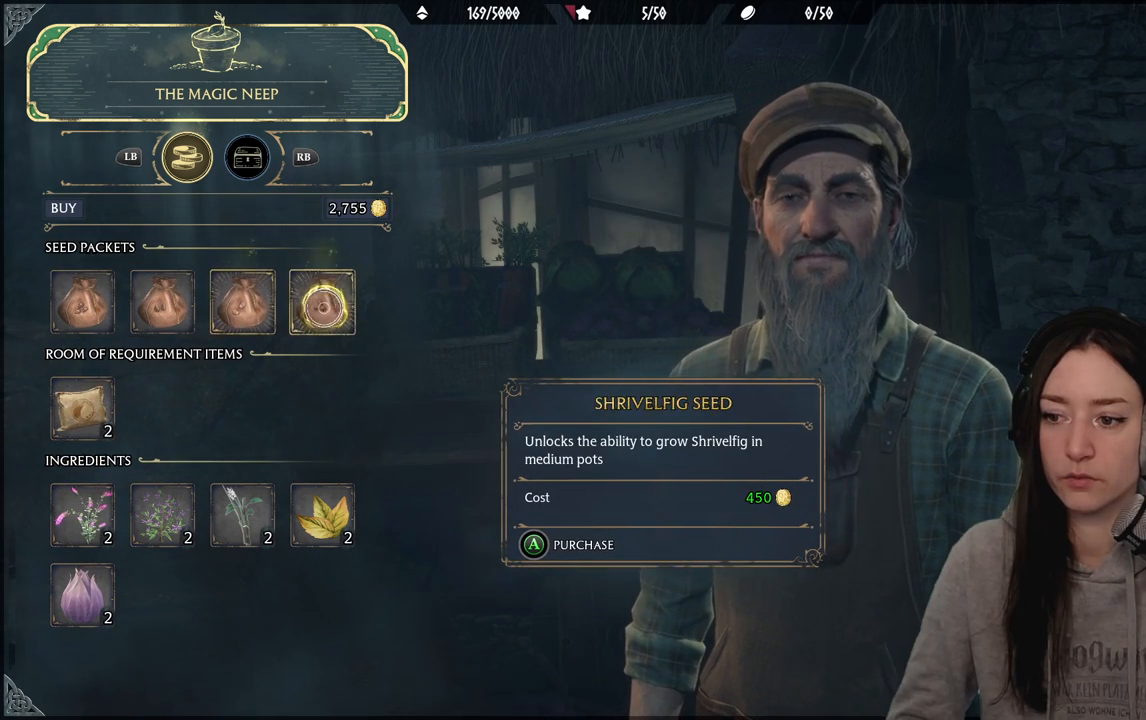
{"buttons": [], "left_stick": "down", "right_stick": "center", "events": [[333, "left_stick", "center"], [450, "left_stick", "down"]]}
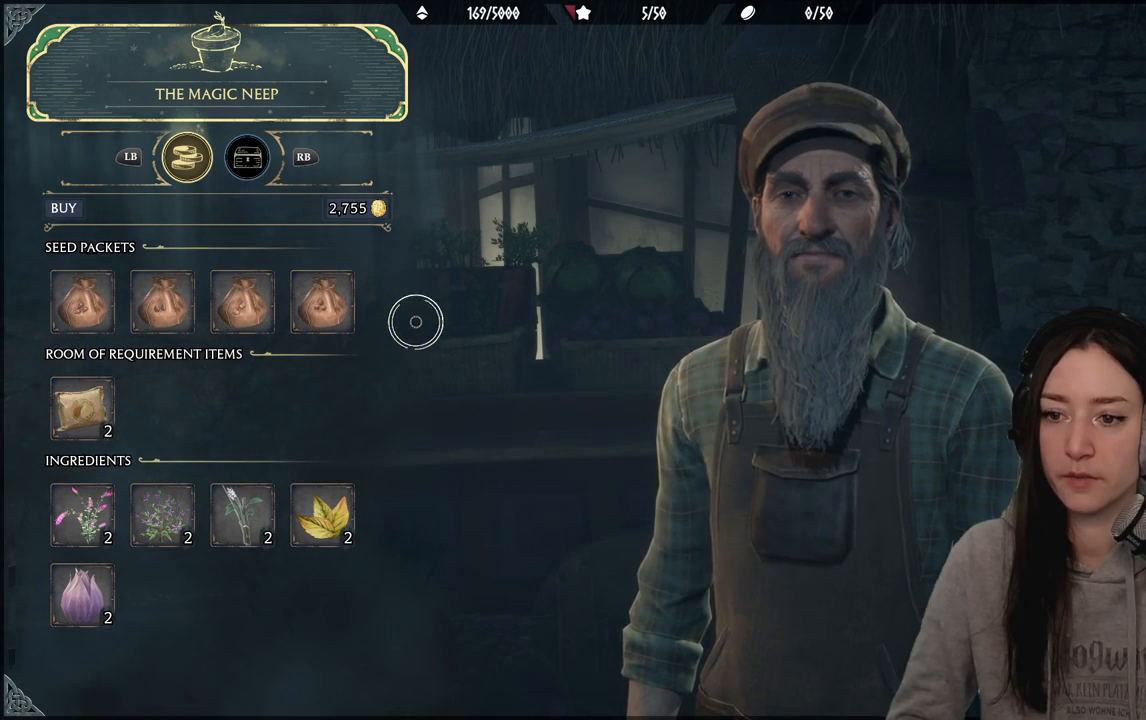
{"buttons": [], "left_stick": "center", "right_stick": "center", "events": [[283, "left_stick", "center"]]}
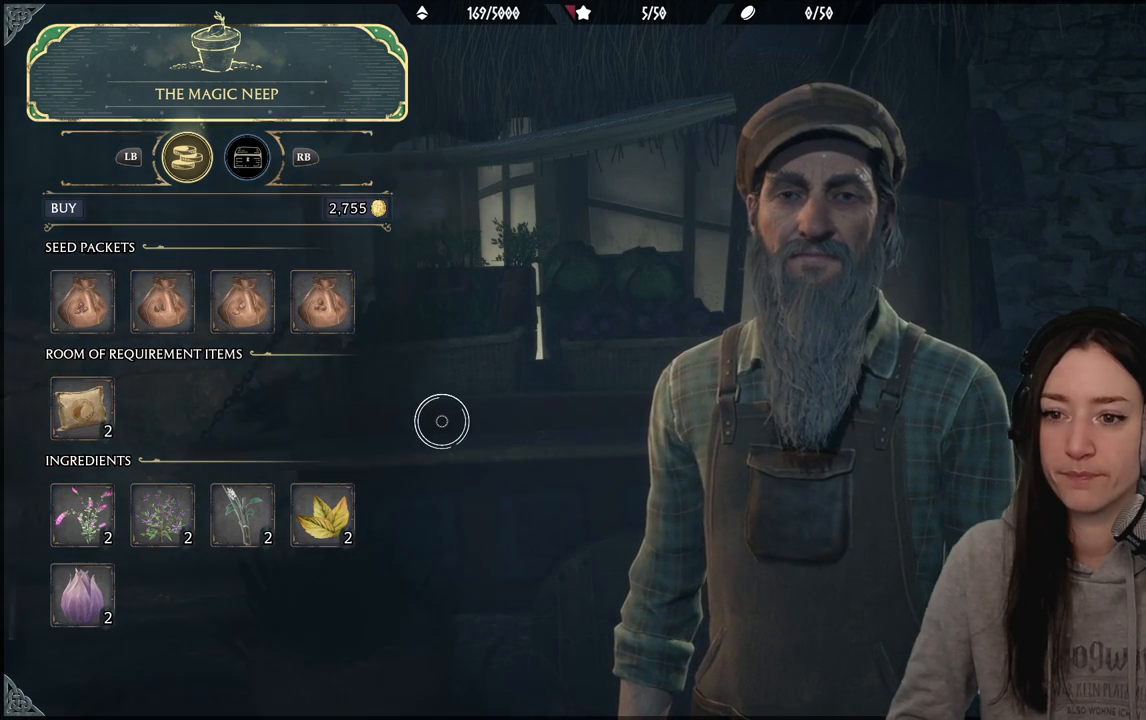
{"buttons": [], "left_stick": "center", "right_stick": "center", "events": [[17, "B", "down"], [117, "B", "up"]]}
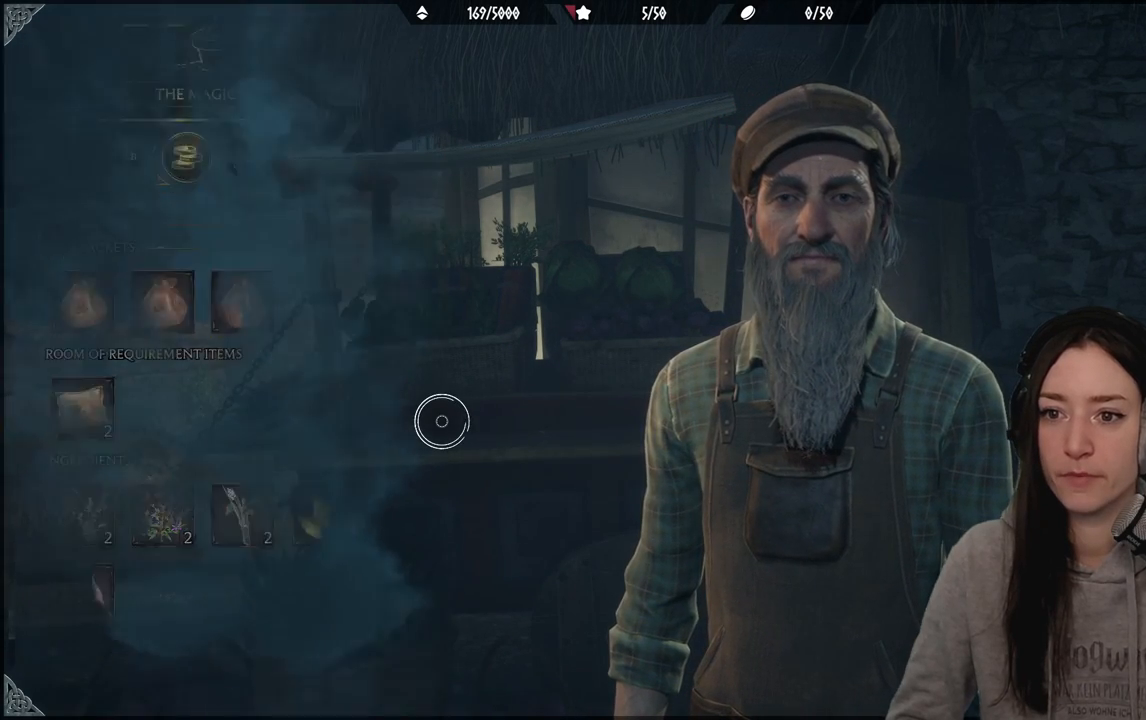
{"buttons": [], "left_stick": "center", "right_stick": "center", "events": []}